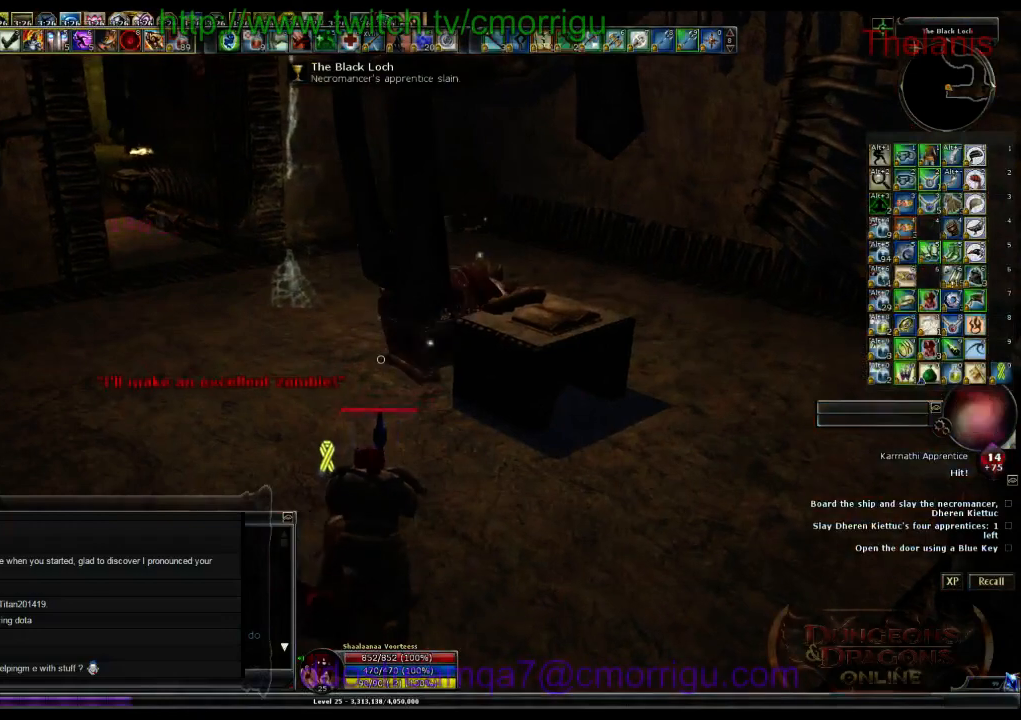
Gameplay with keyboard; each line is a JSON object with the keys held at the frame after it. "events" lists presses ("down") and releases ("up") of ".", "/", "0", "1", "2", "3", "4", "5", "6", "7", "8", "9", "a", "b", "backslash", "backspace", "c", "caps_lock", "comma", "ctrl_l", "ctrl_r", "d", "e", "equals", "escape", "f", "f1", "f10", "f11", "f12", "f2", "f3", "f4", "f5", "f6", "f7", "f8", "f9", "g", "h", "i", "j", "k", "l", "lbracket", "m", "minus", "n", "o", "p", "q", "quote", "r", "rbracket", "return", "s", "semicolon", "shift_l", "shift_r", "space", "t", "tab", "tilde", "u", "v", "w", "x", "y" and "z" between this image and that frame as [ms after this image, input, new state], when the widget could be followed in between. No other keys are recorded. Mouse input is not recorded.
{"keys": ["a", "w"], "events": [[200, "w", "down"], [333, "a", "down"]]}
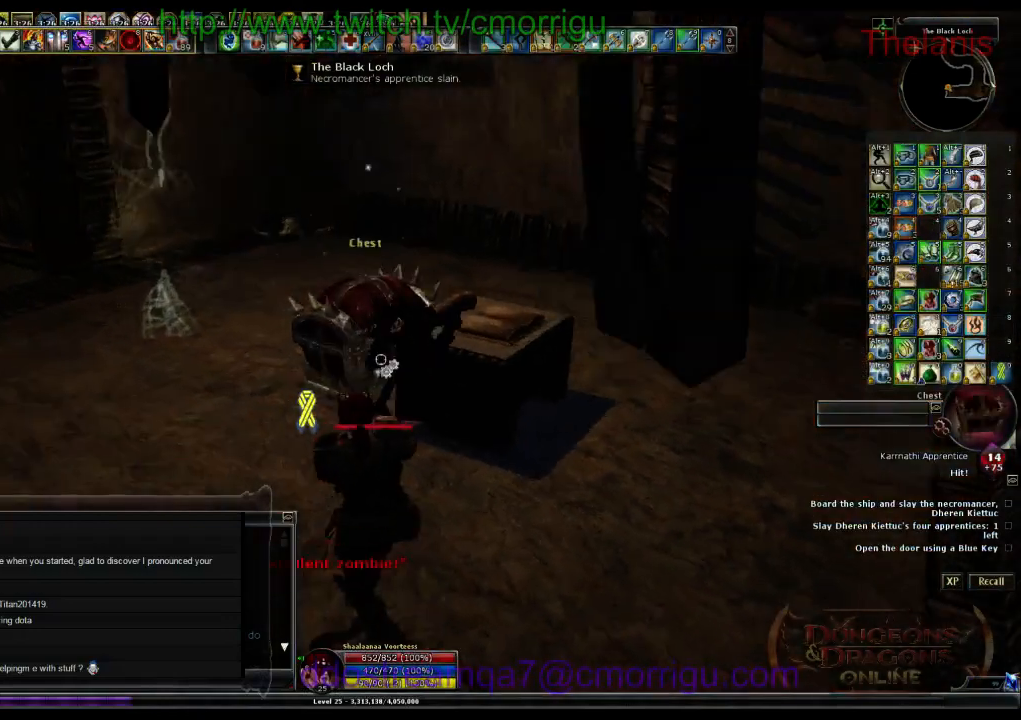
{"keys": [], "events": [[133, "a", "up"], [167, "w", "up"]]}
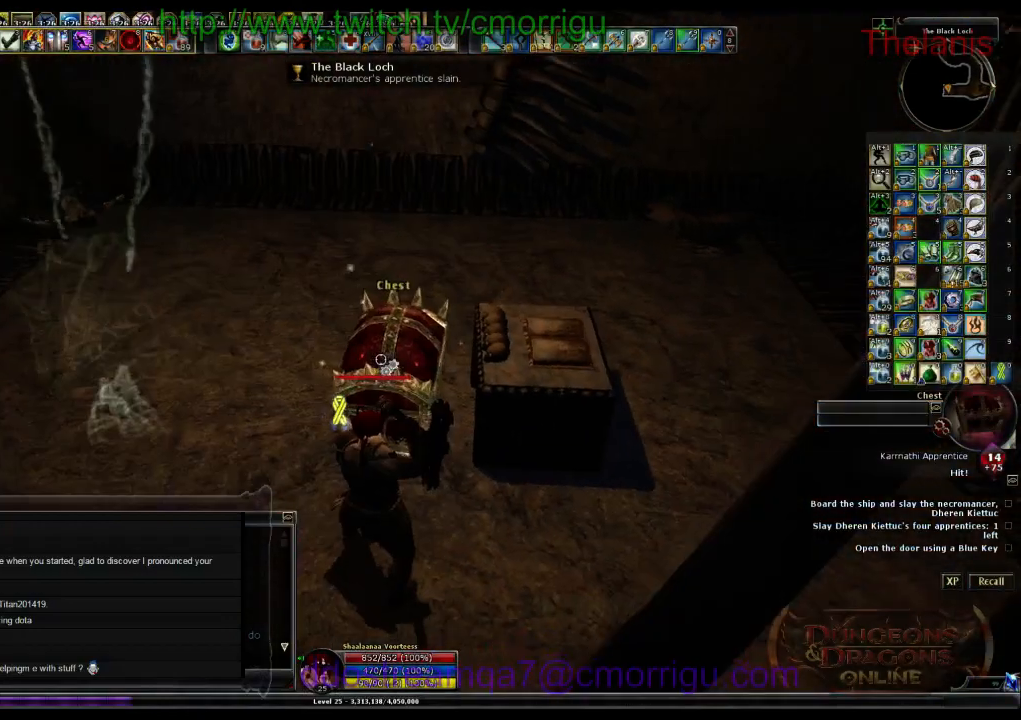
{"keys": [], "events": []}
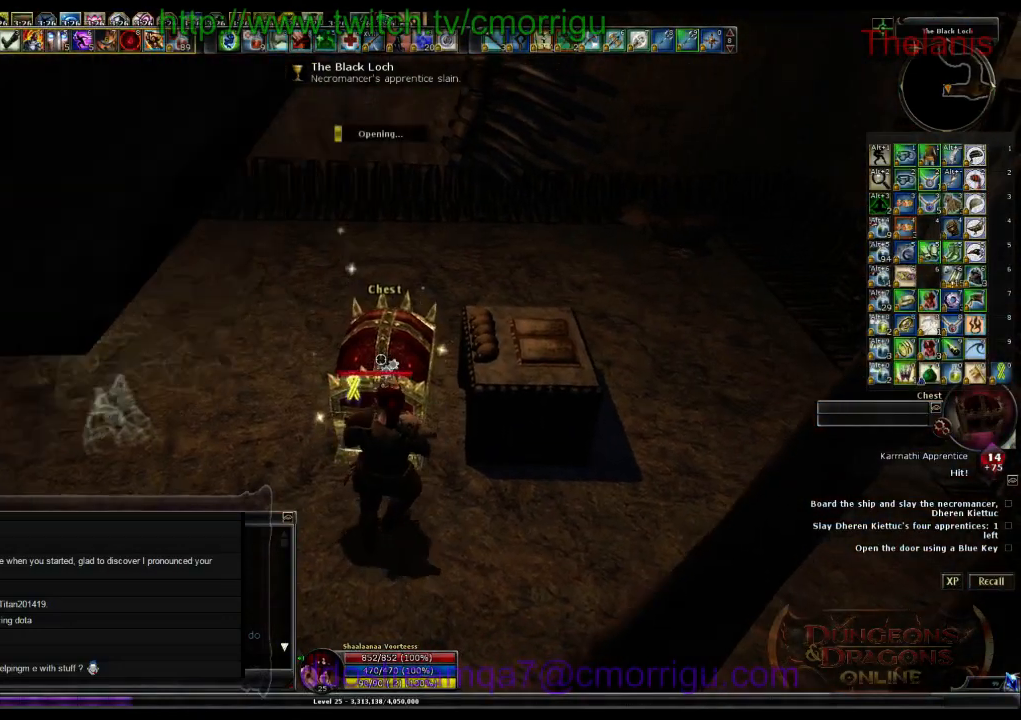
{"keys": [], "events": []}
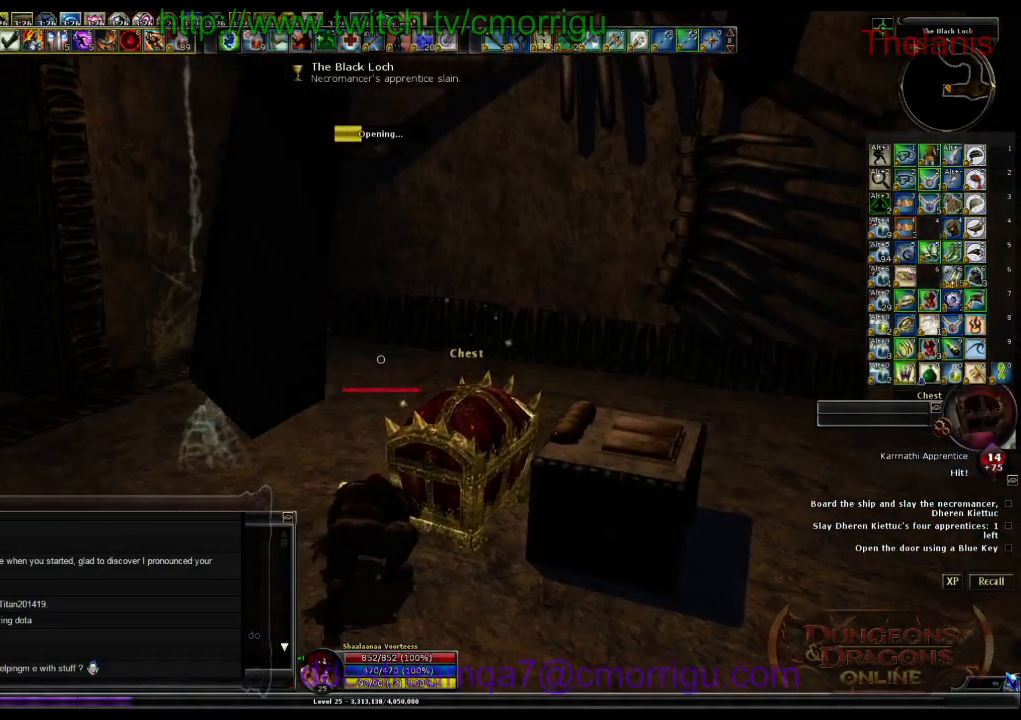
{"keys": [], "events": []}
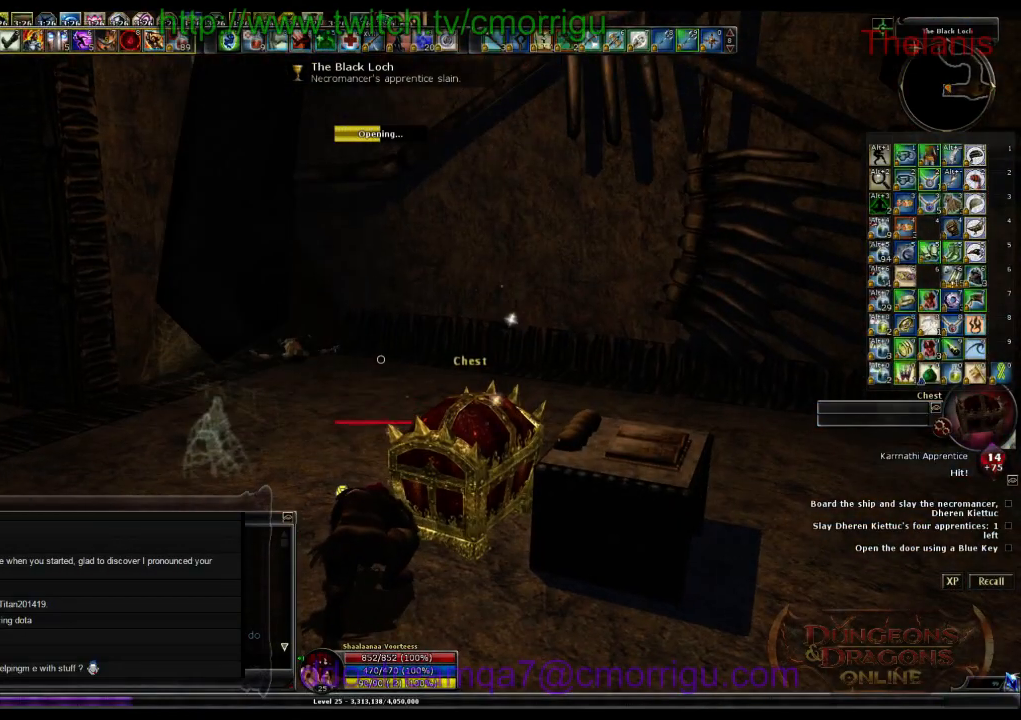
{"keys": [], "events": []}
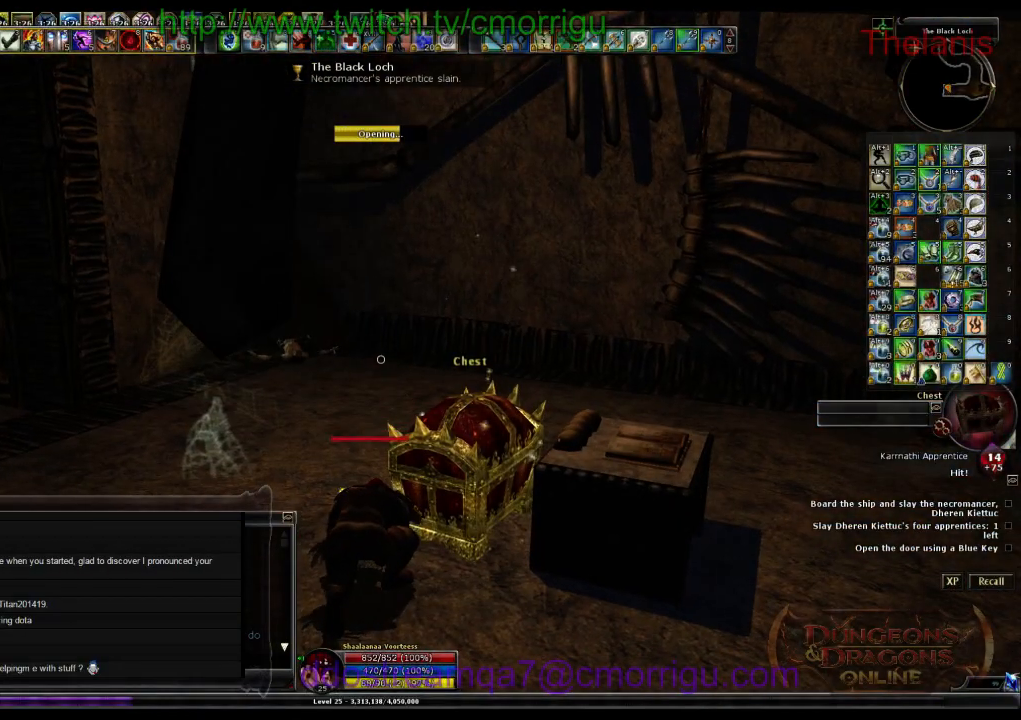
{"keys": [], "events": []}
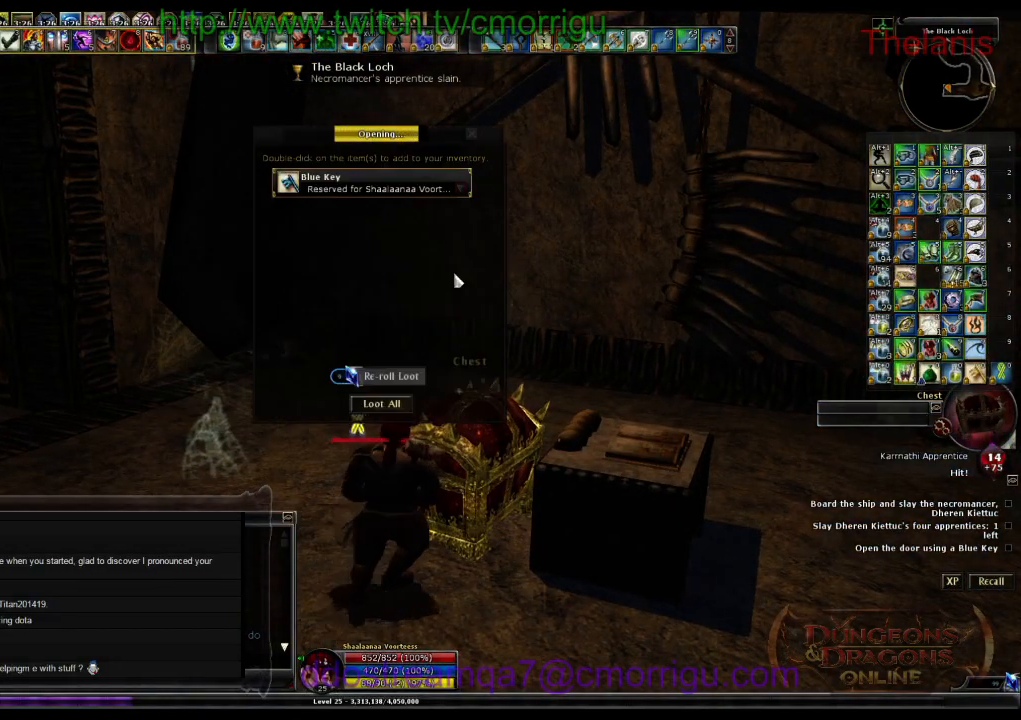
{"keys": [], "events": []}
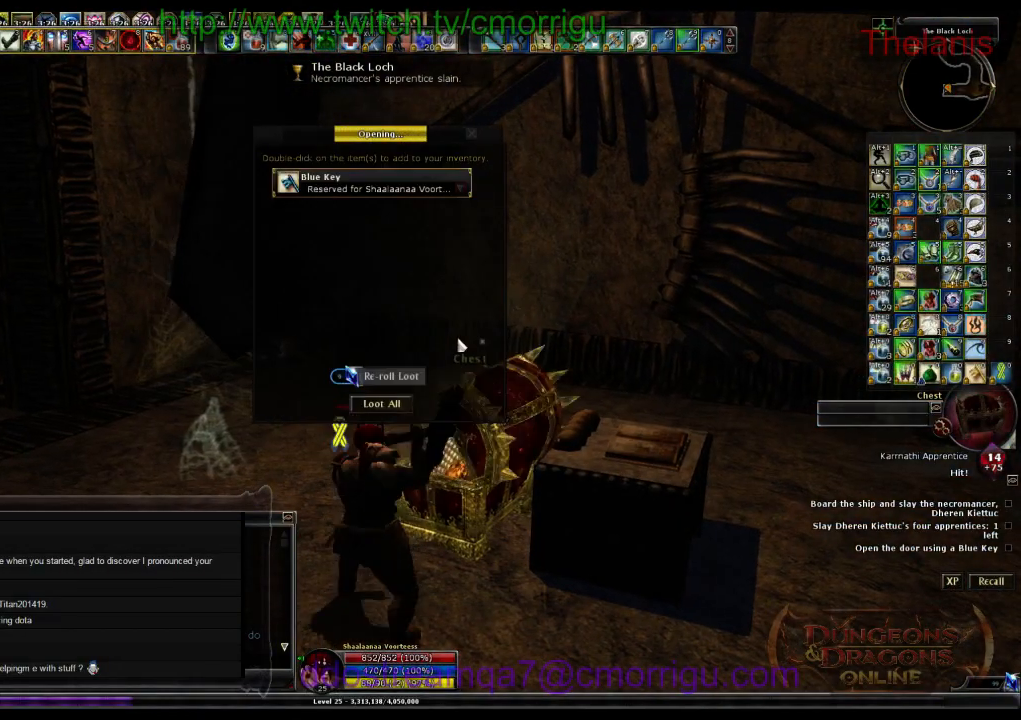
{"keys": [], "events": []}
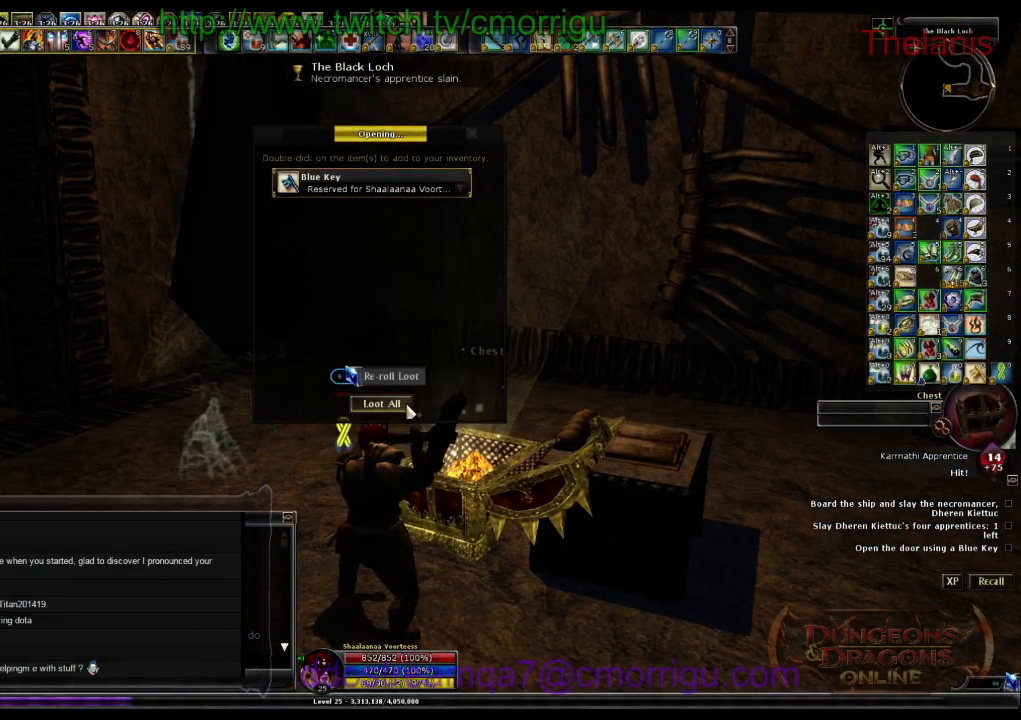
{"keys": [], "events": []}
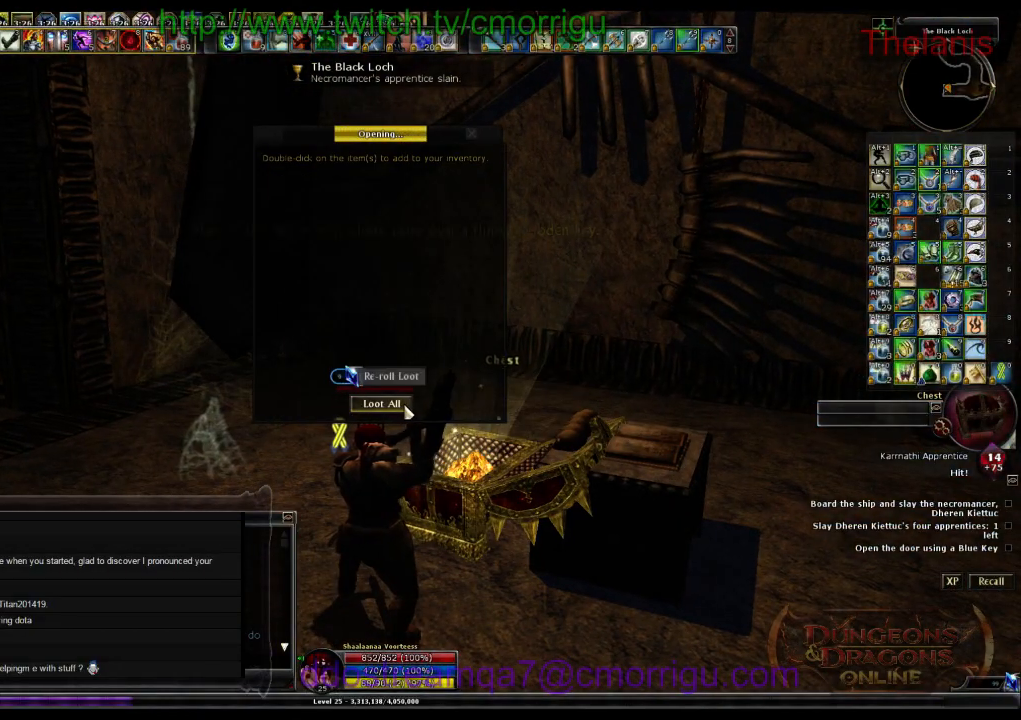
{"keys": [], "events": []}
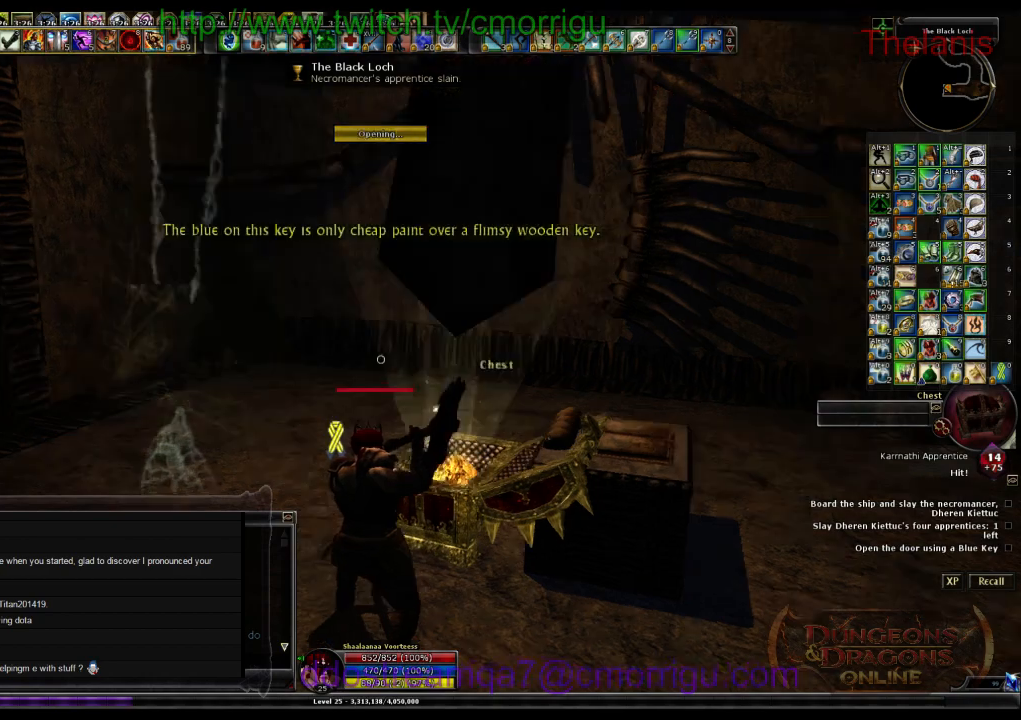
{"keys": [], "events": []}
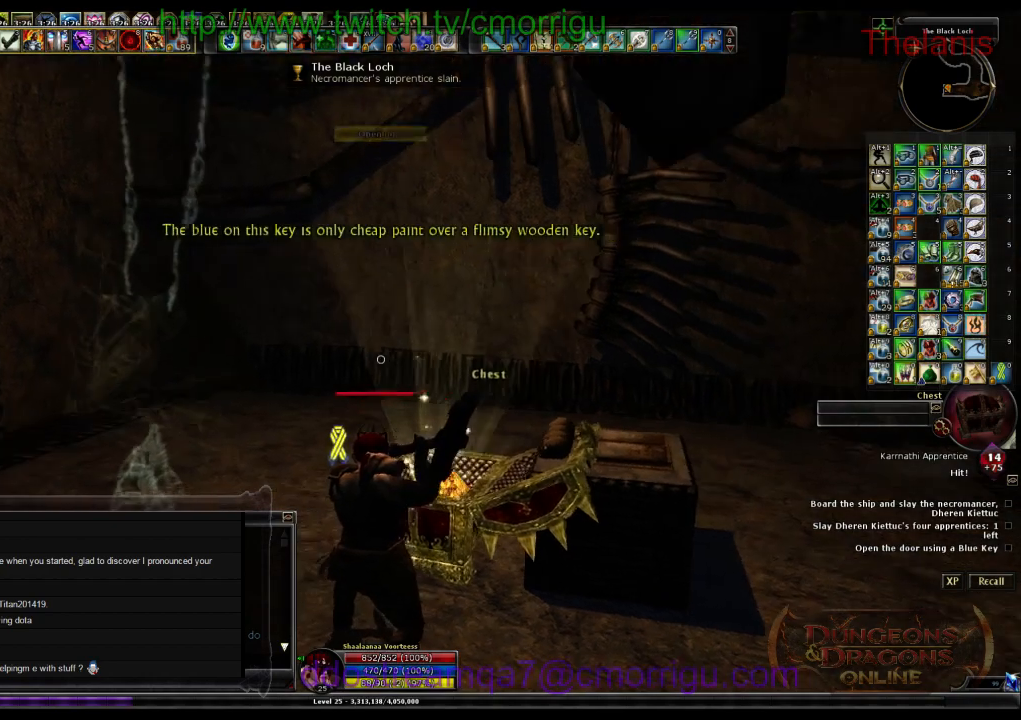
{"keys": ["w"], "events": [[133, "w", "down"]]}
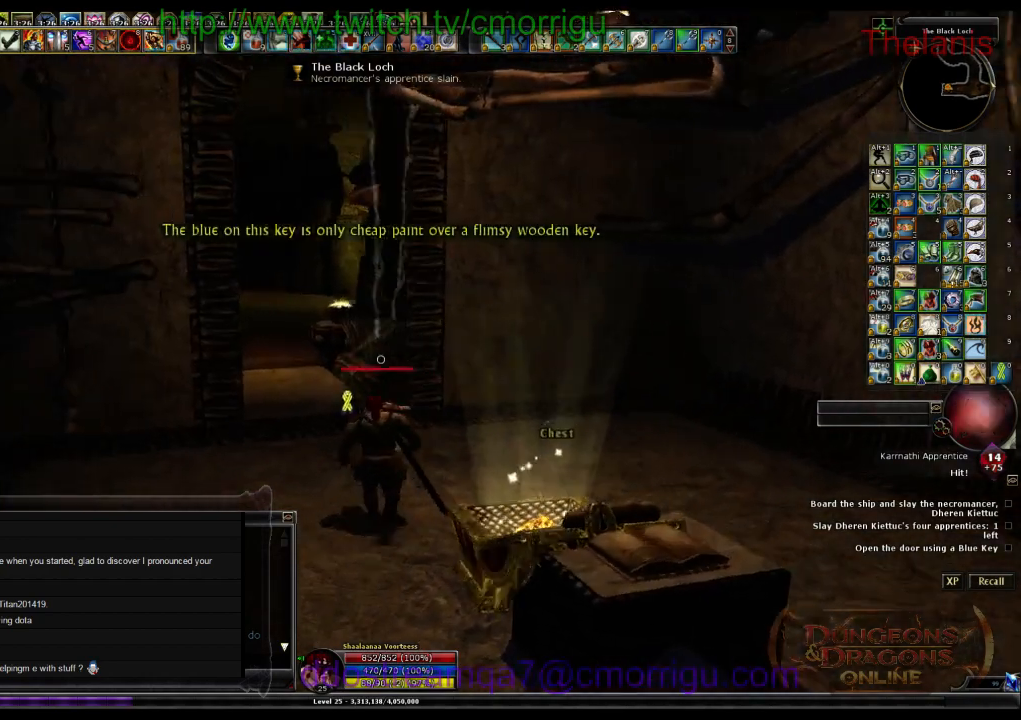
{"keys": ["w"], "events": []}
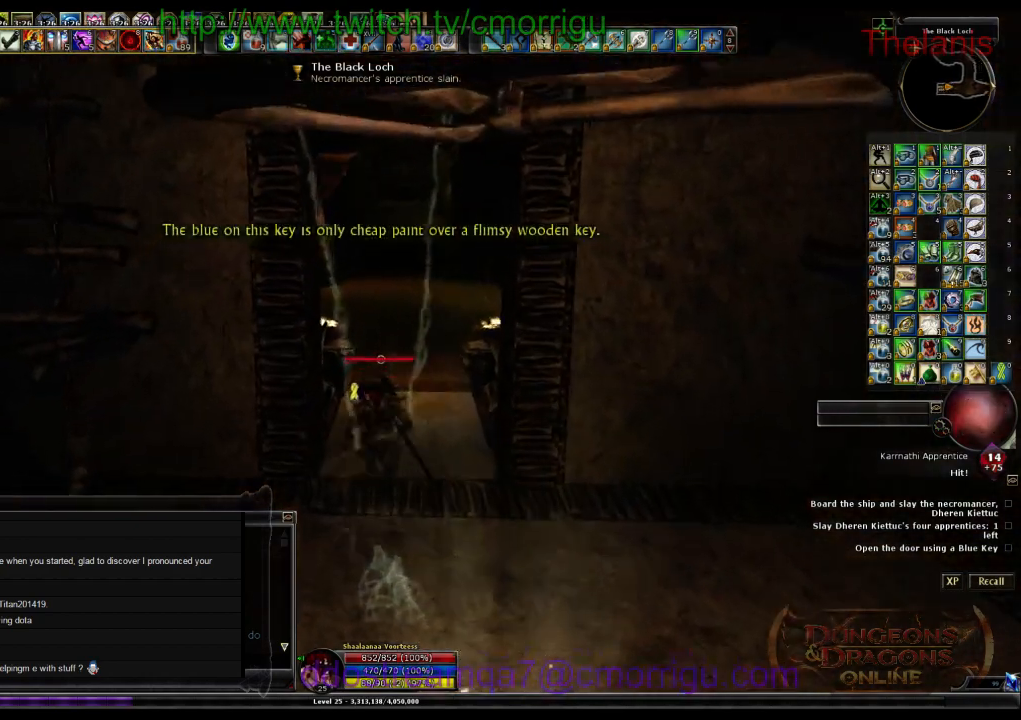
{"keys": ["w"], "events": []}
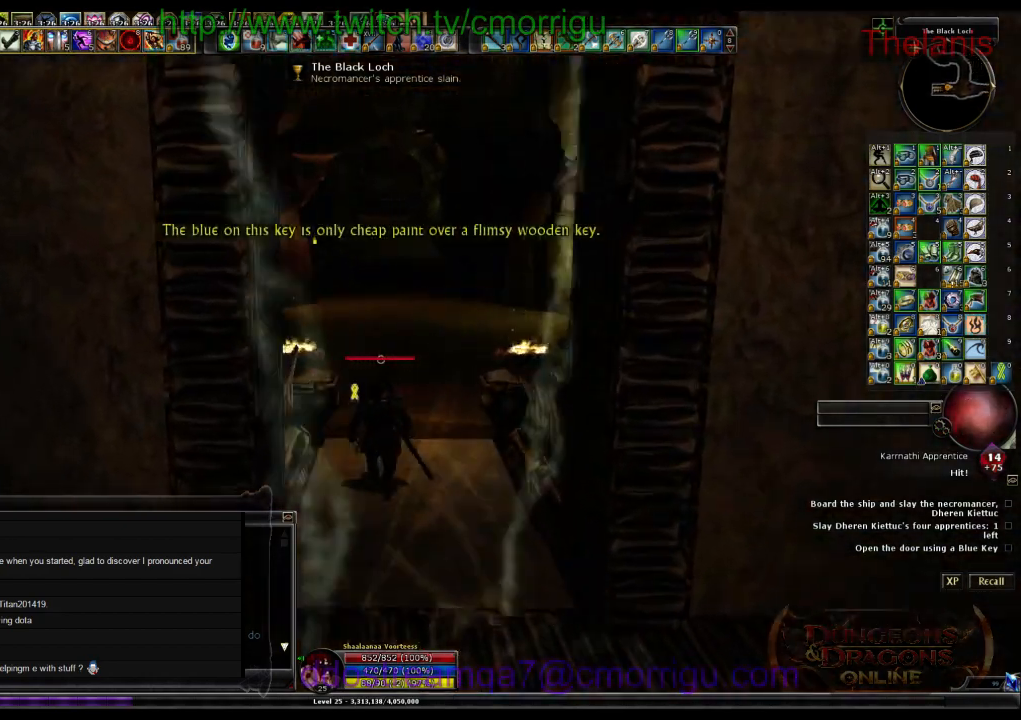
{"keys": ["w"], "events": []}
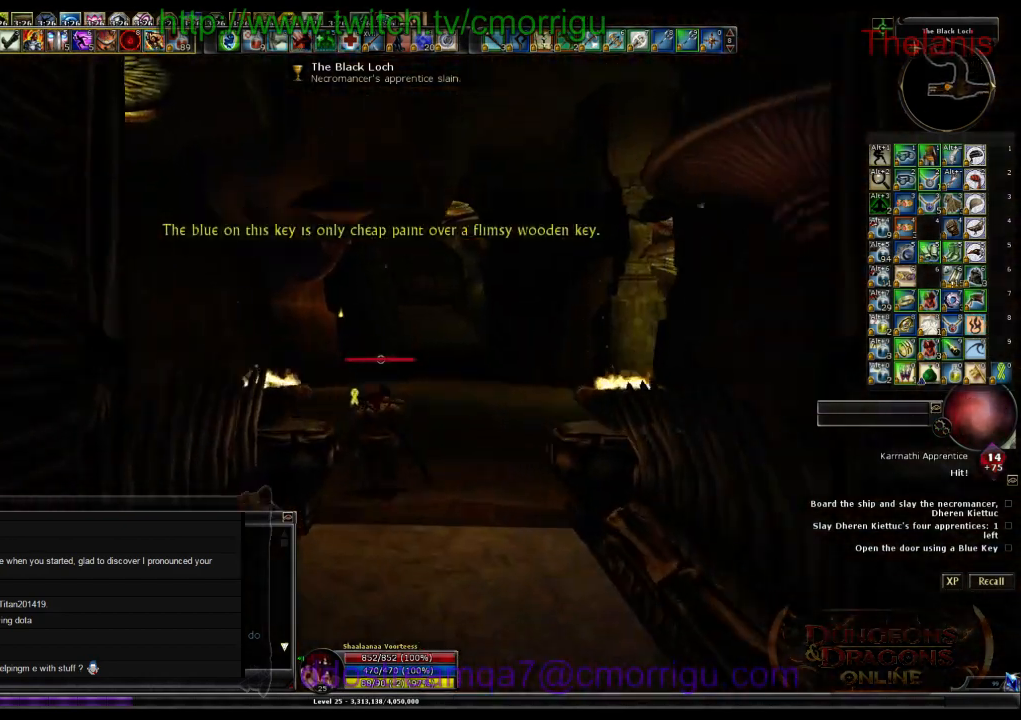
{"keys": ["w"], "events": []}
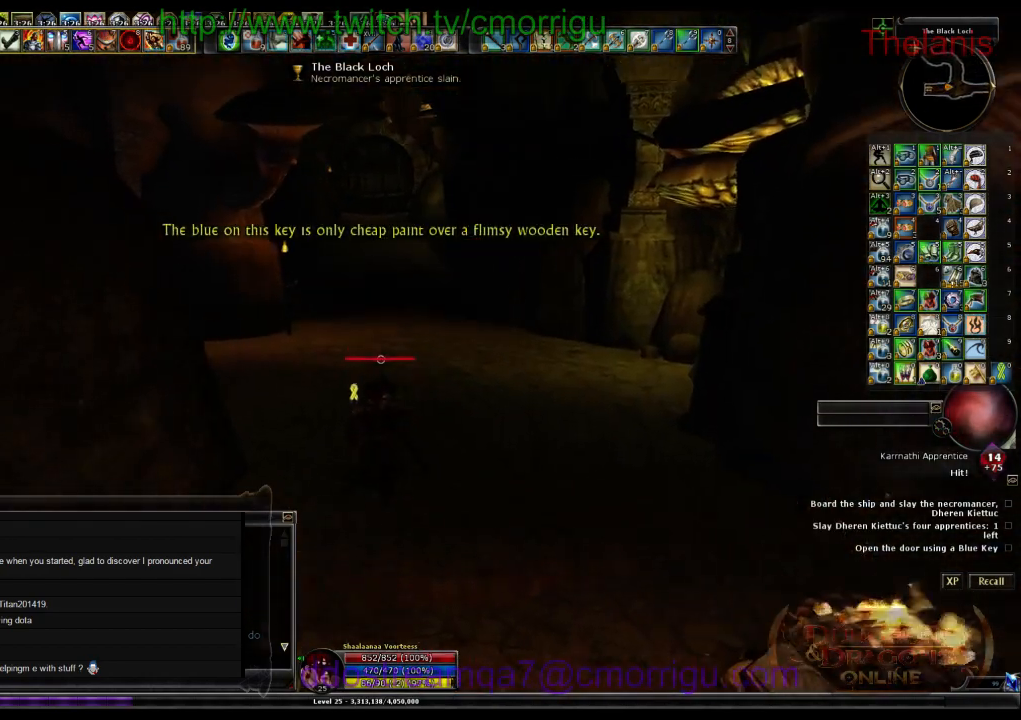
{"keys": ["w"], "events": []}
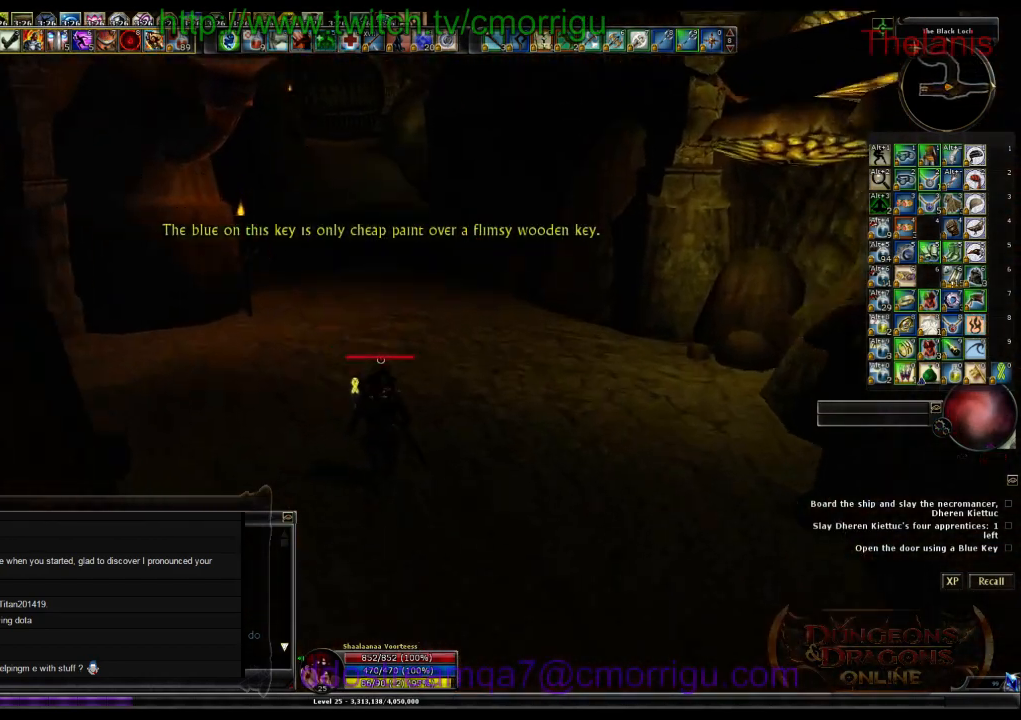
{"keys": ["w"], "events": []}
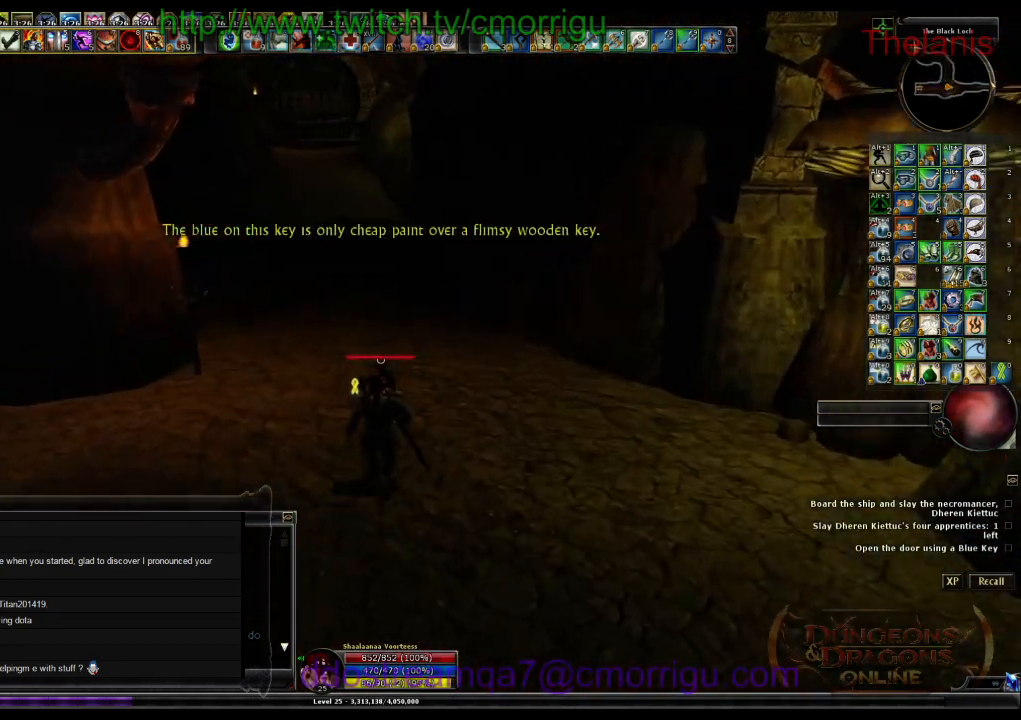
{"keys": ["w"], "events": []}
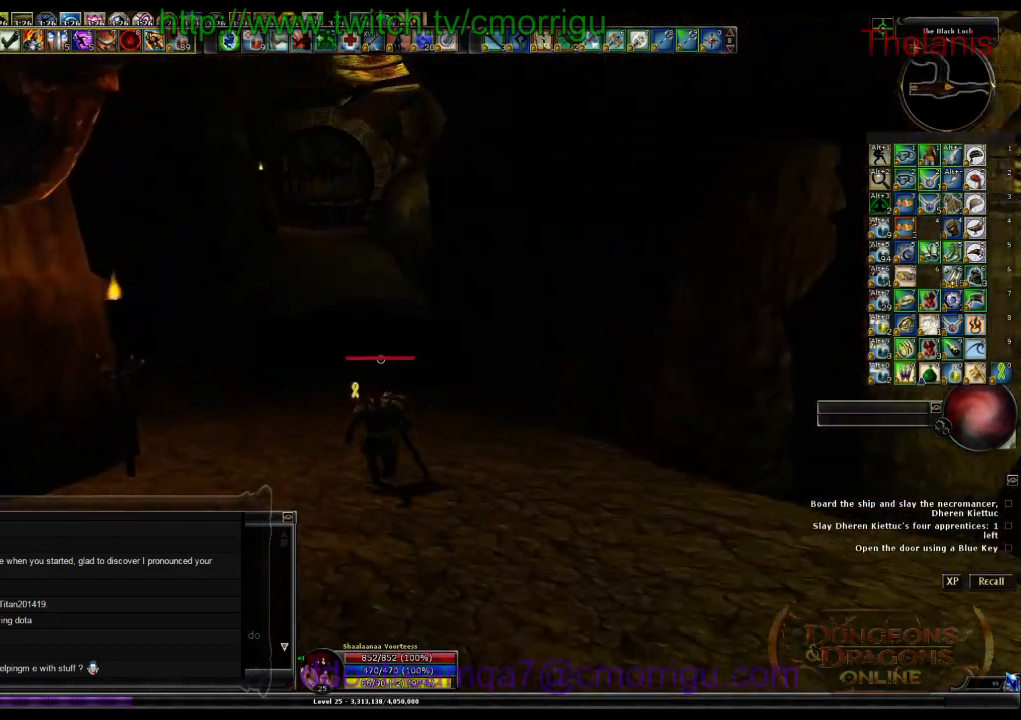
{"keys": ["w"], "events": []}
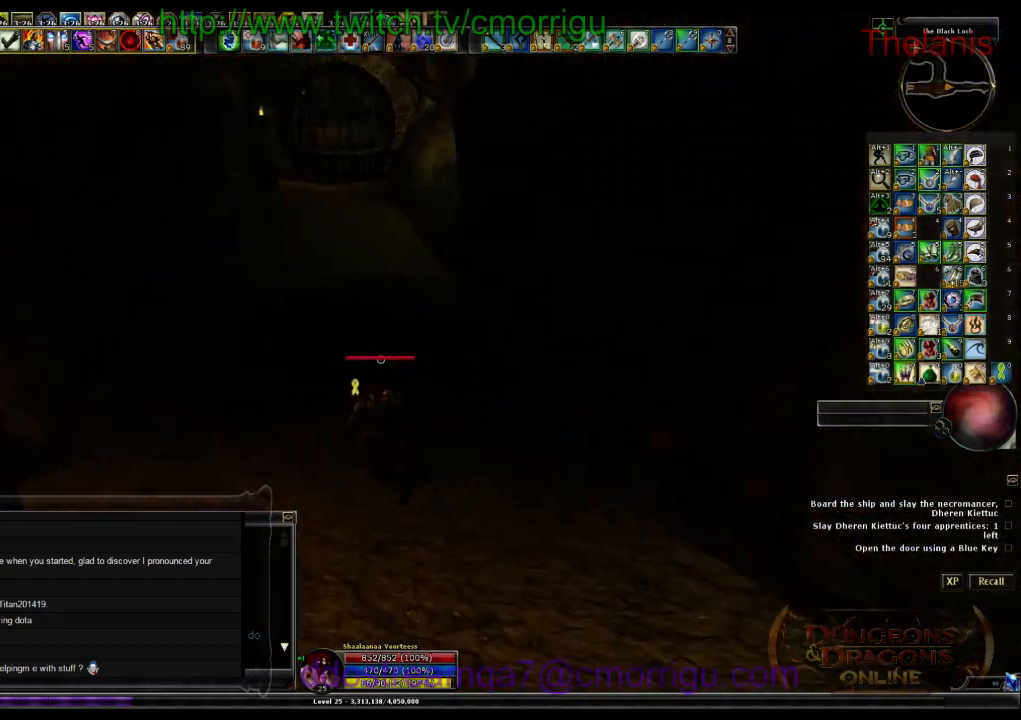
{"keys": ["w"], "events": []}
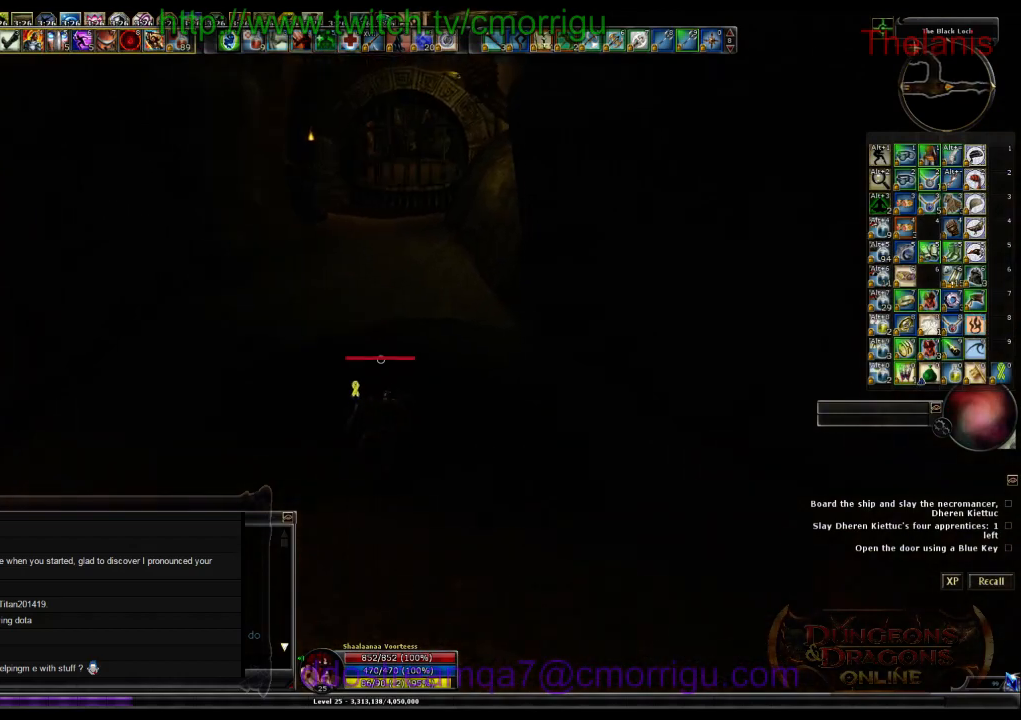
{"keys": ["w"], "events": []}
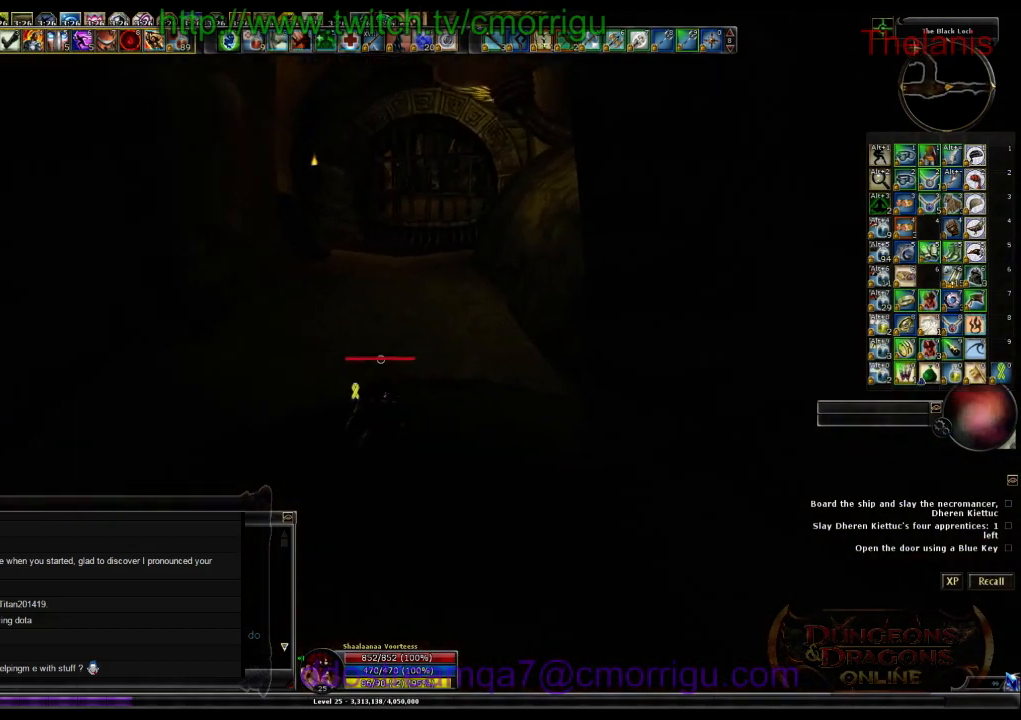
{"keys": ["w"], "events": []}
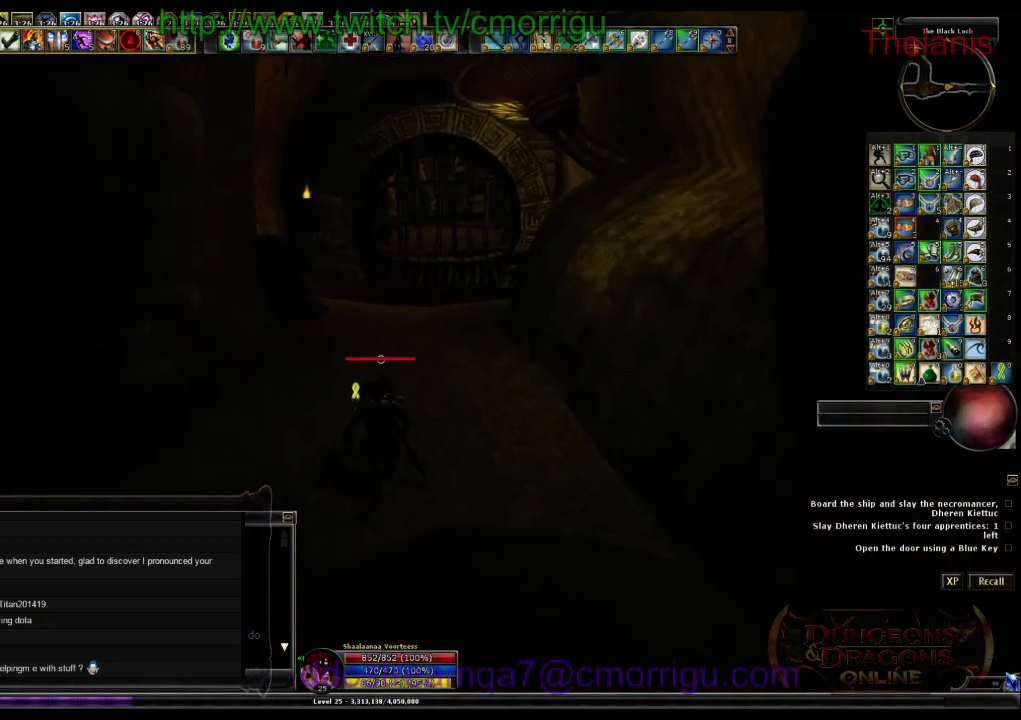
{"keys": ["w"], "events": []}
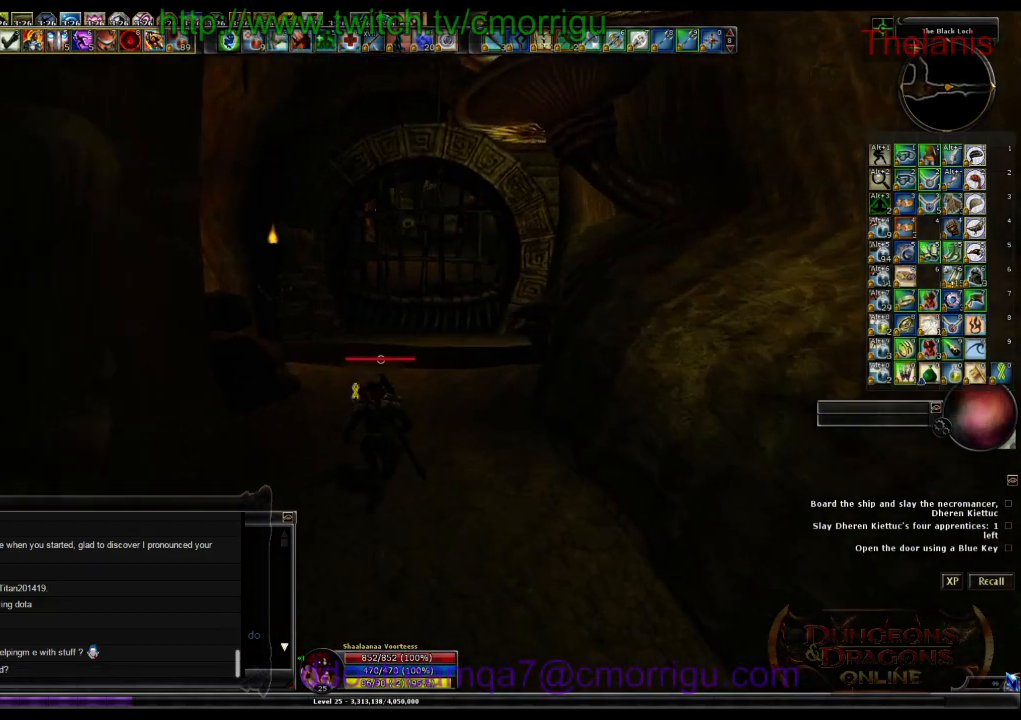
{"keys": ["w"], "events": []}